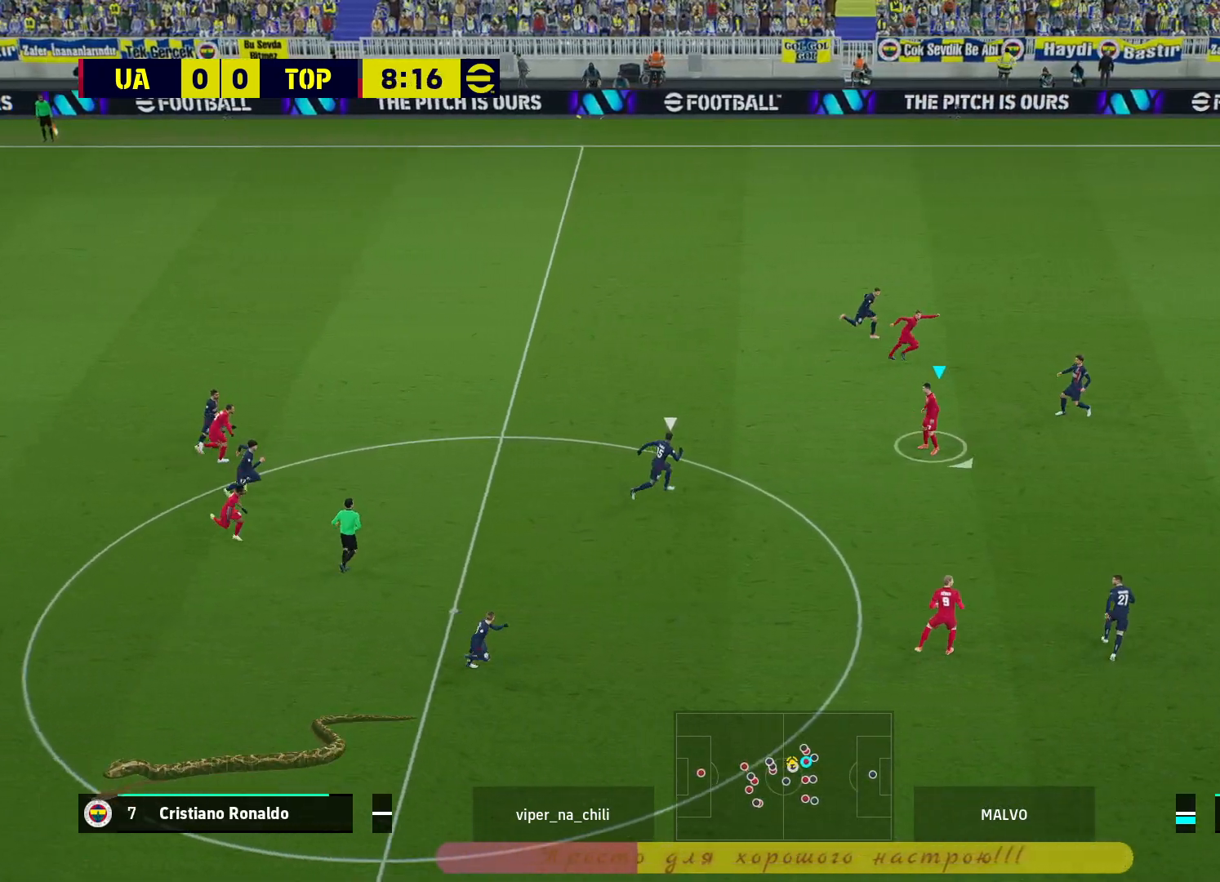
Gameplay with a controller (PlayStation layout); each line is a JSON object with the inputs held at the frame after it. "events" lists button and stick changes between this image and that frame as [ms after this image, input, new state], when the widget could be followed in between.
{"buttons": ["CROSS", "L1", "L3"], "left_stick": "down-right", "right_stick": "center", "events": [[400, "CROSS", "down"], [400, "L1", "down"], [417, "L3", "down"]]}
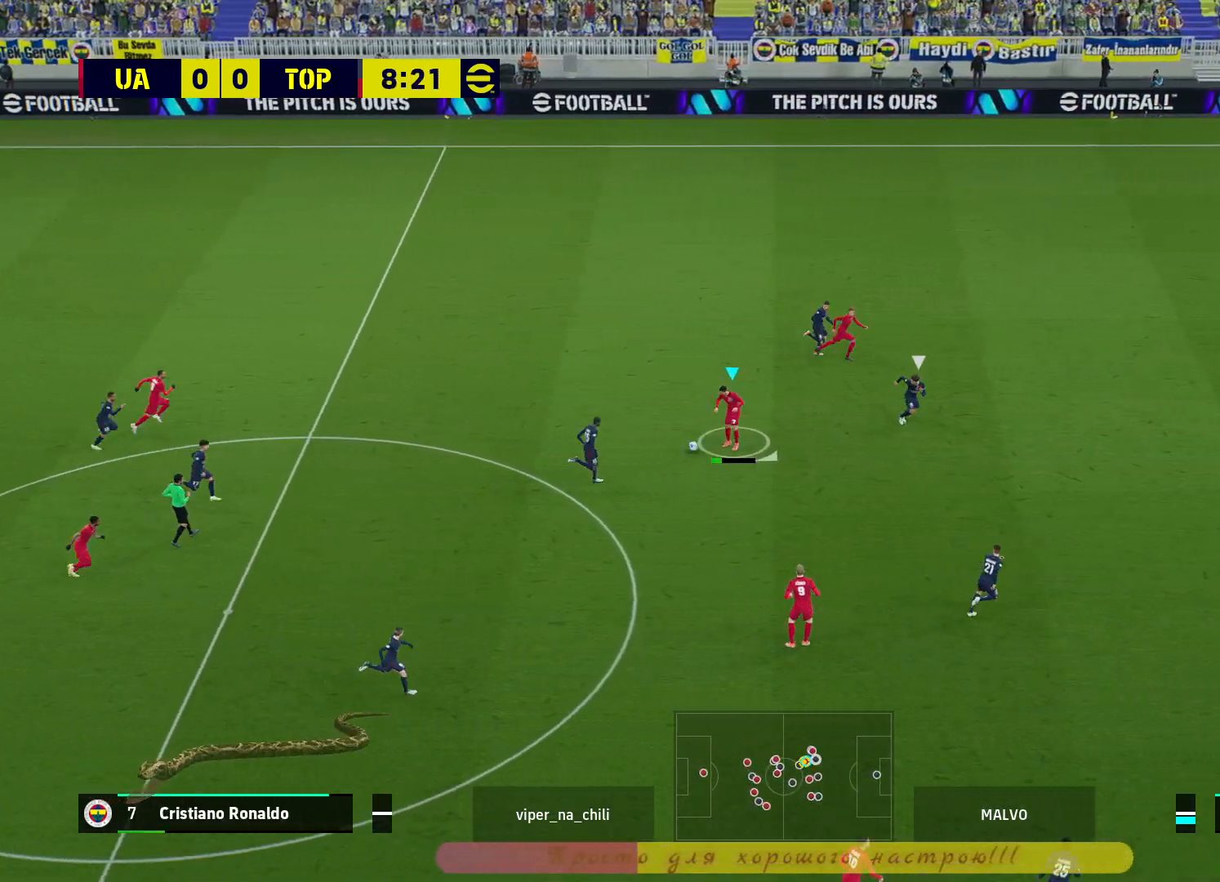
{"buttons": [], "left_stick": "down-right", "right_stick": "center", "events": [[33, "CROSS", "up"], [33, "L3", "up"], [50, "L1", "up"], [117, "left_stick", "center"], [267, "TOUCHPAD", "down"], [367, "TOUCHPAD", "up"], [417, "left_stick", "down-right"]]}
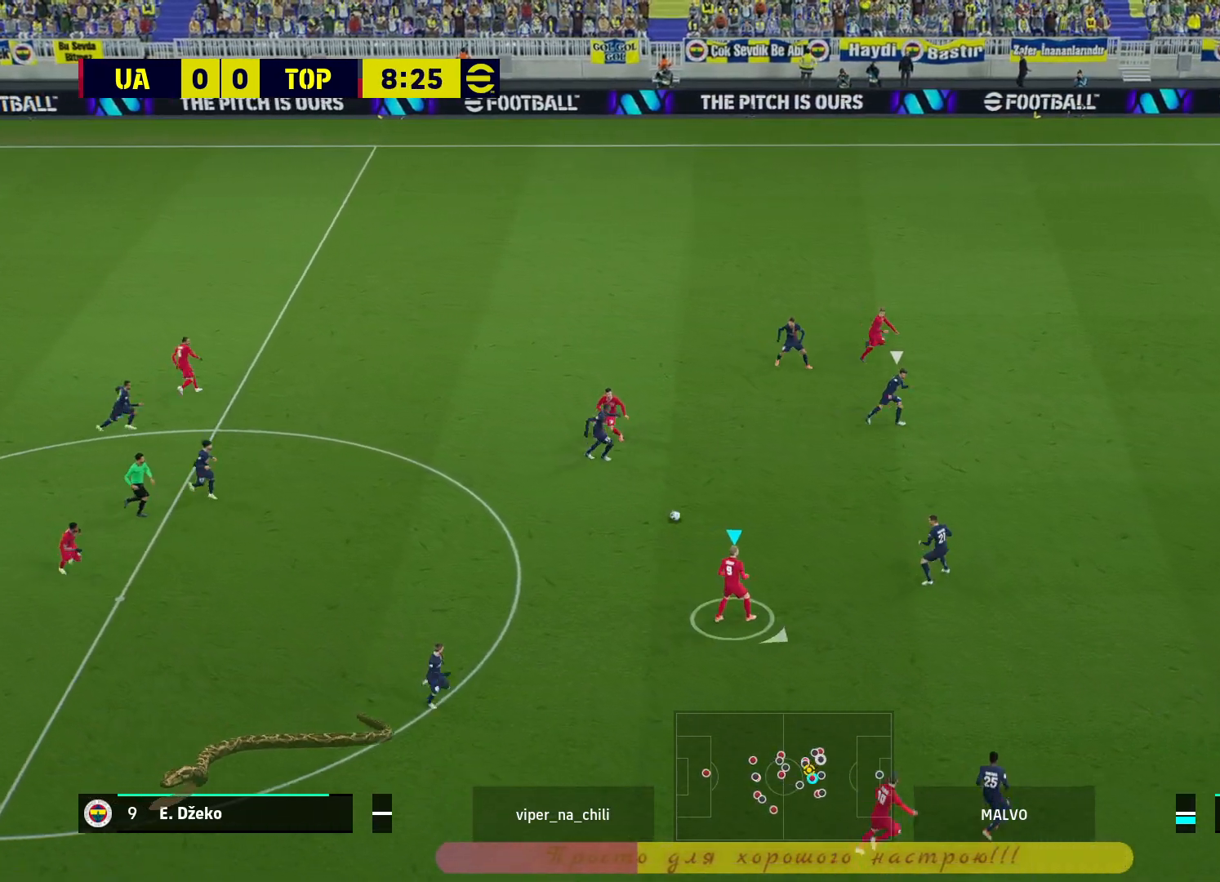
{"buttons": [], "left_stick": "center", "right_stick": "center", "events": [[233, "CROSS", "down"], [267, "L1", "down"], [333, "L3", "down"], [400, "CROSS", "up"], [400, "L3", "up"], [433, "L1", "up"], [483, "left_stick", "center"]]}
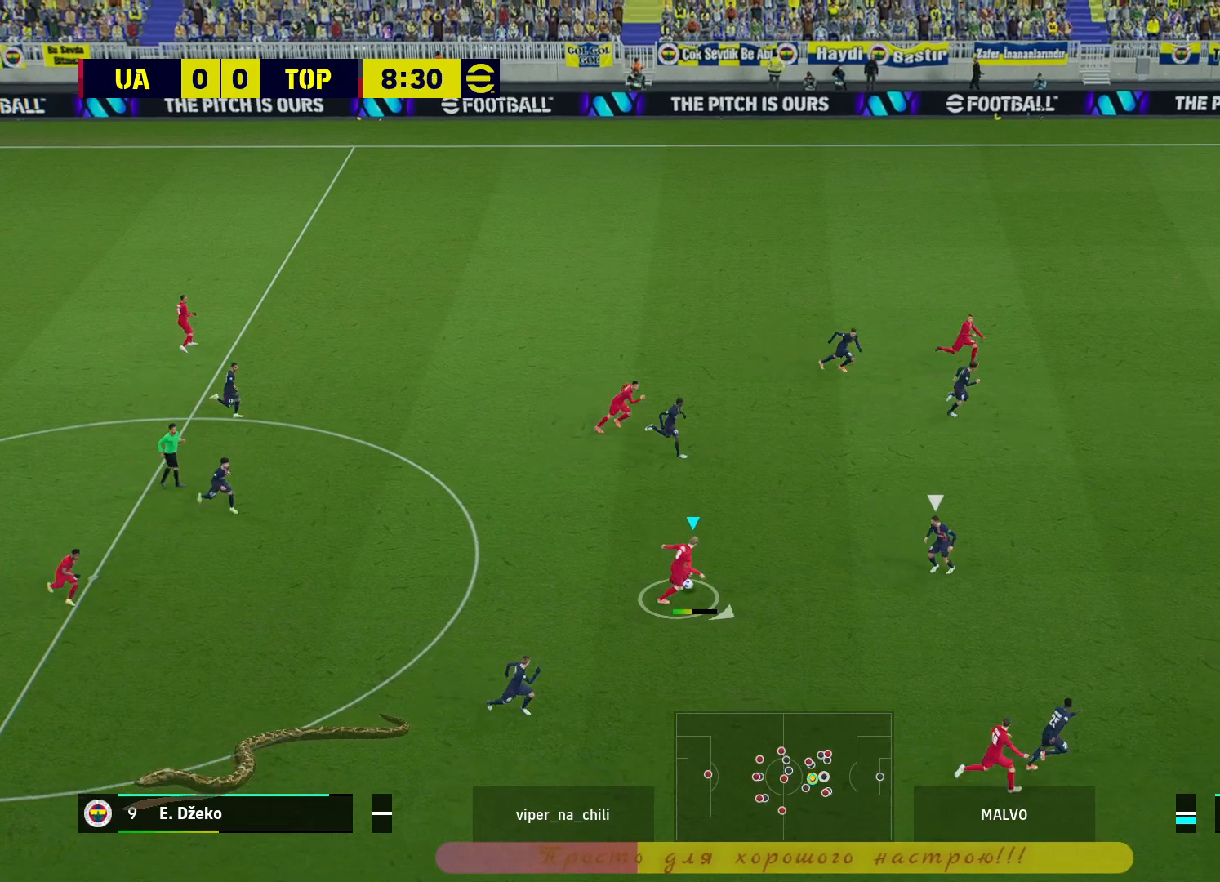
{"buttons": [], "left_stick": "center", "right_stick": "center", "events": []}
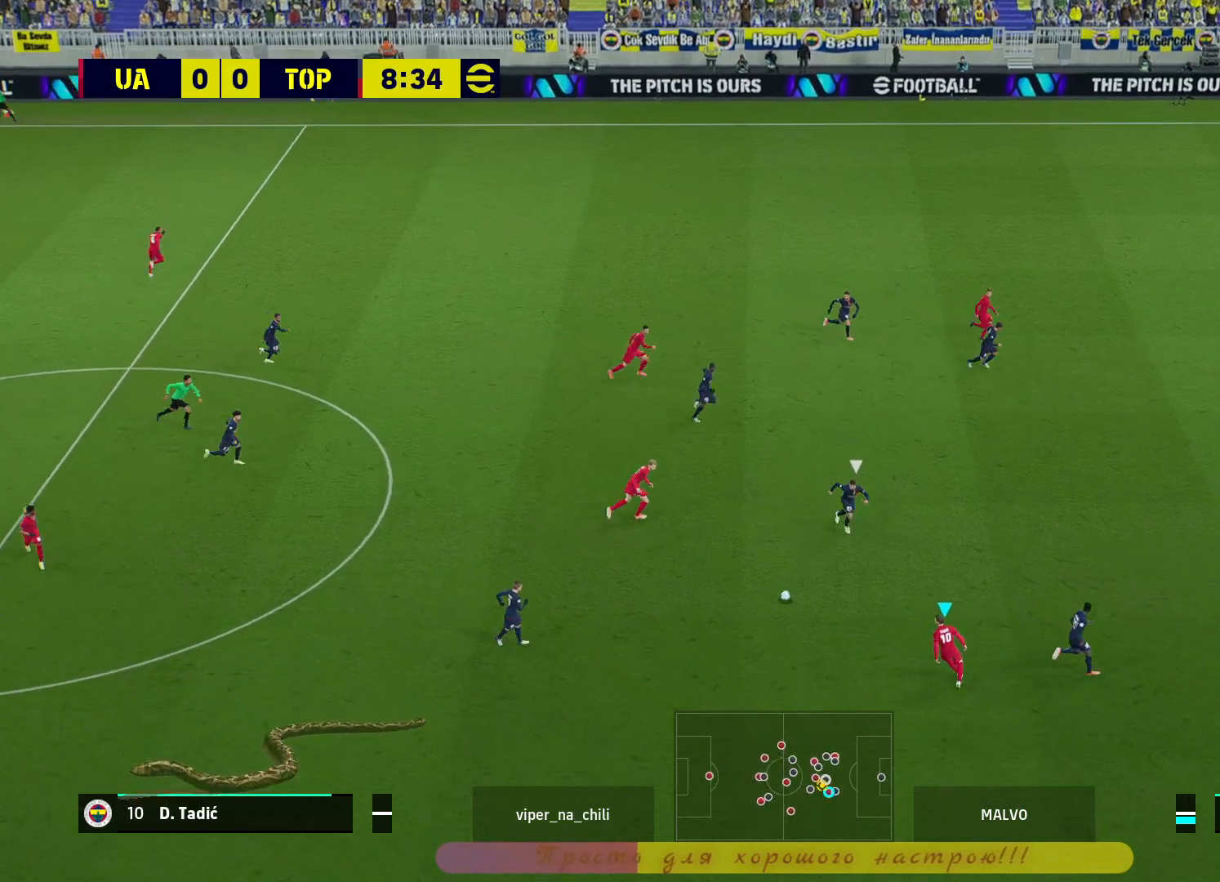
{"buttons": [], "left_stick": "right", "right_stick": "center", "events": [[50, "L1", "down"], [50, "left_stick", "up-left"], [83, "CROSS", "down"], [183, "CROSS", "up"], [183, "L1", "up"], [217, "left_stick", "center"], [450, "left_stick", "right"]]}
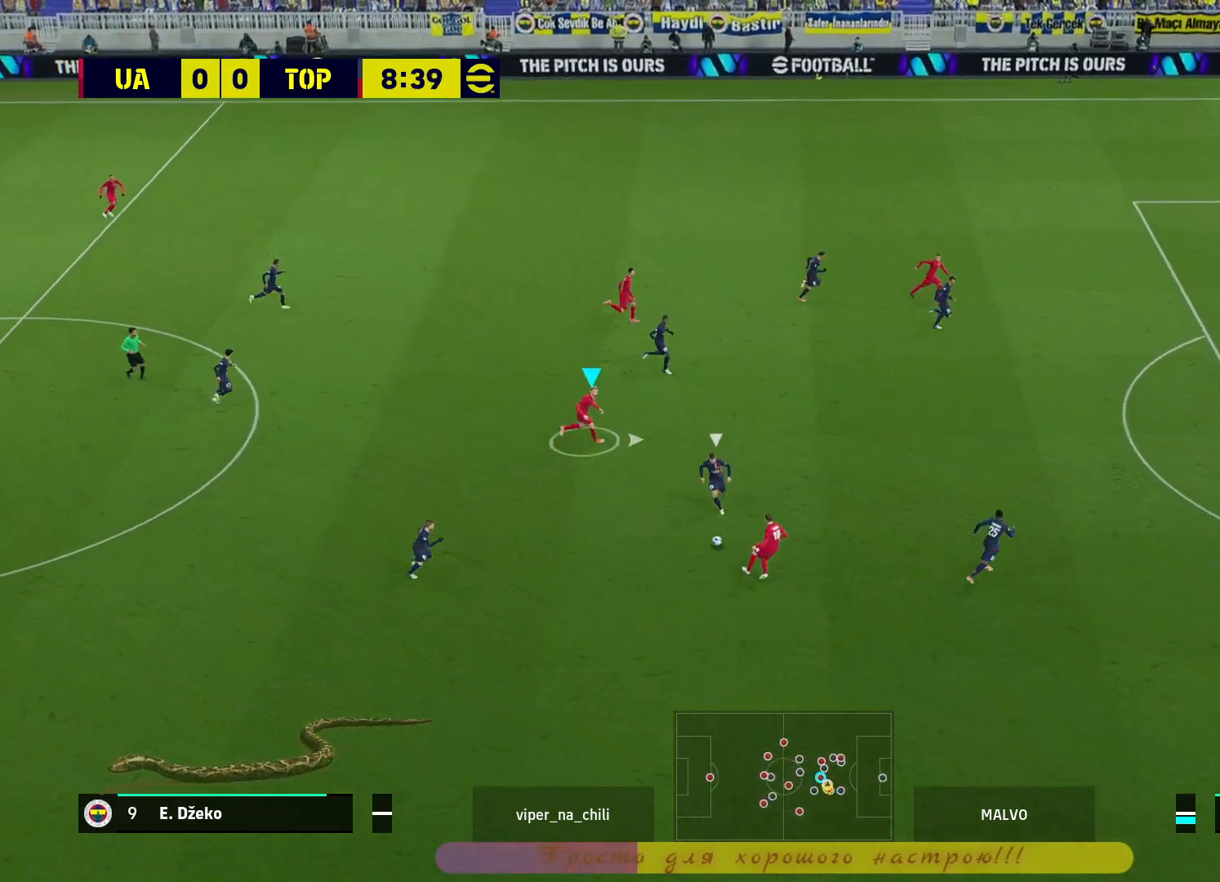
{"buttons": [], "left_stick": "right", "right_stick": "center", "events": []}
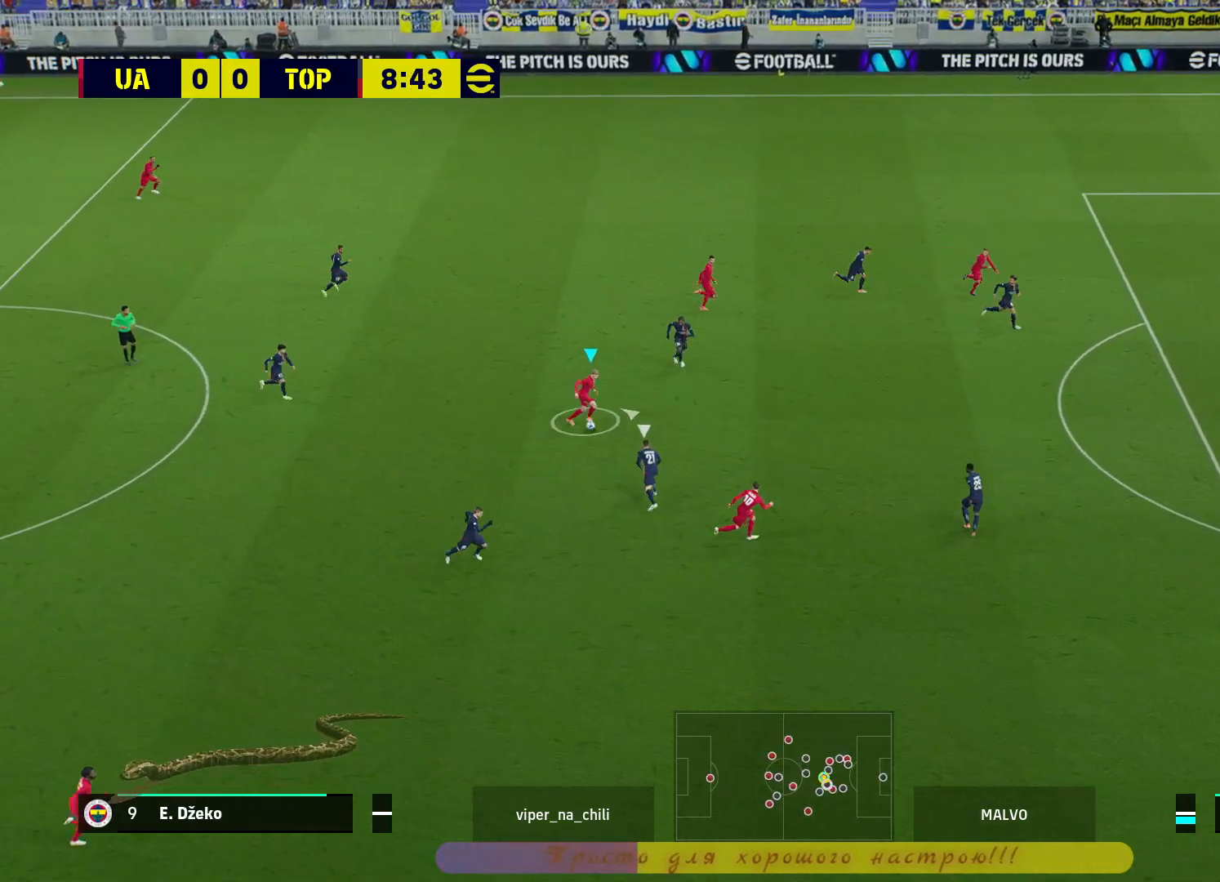
{"buttons": [], "left_stick": "center", "right_stick": "center", "events": [[183, "CROSS", "down"], [200, "left_stick", "down-right"], [250, "L1", "down"], [283, "CROSS", "up"], [383, "L1", "up"], [433, "left_stick", "center"]]}
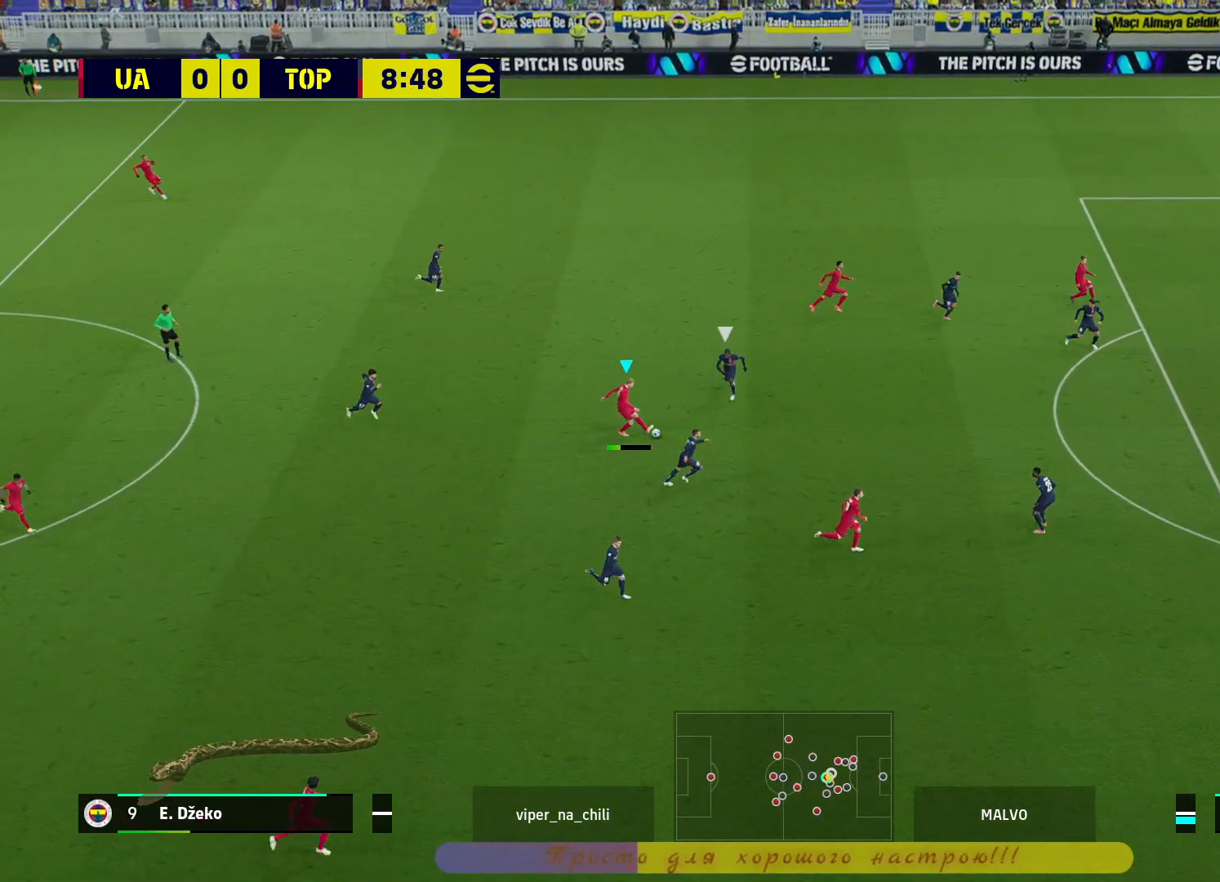
{"buttons": [], "left_stick": "right", "right_stick": "center", "events": [[400, "left_stick", "right"]]}
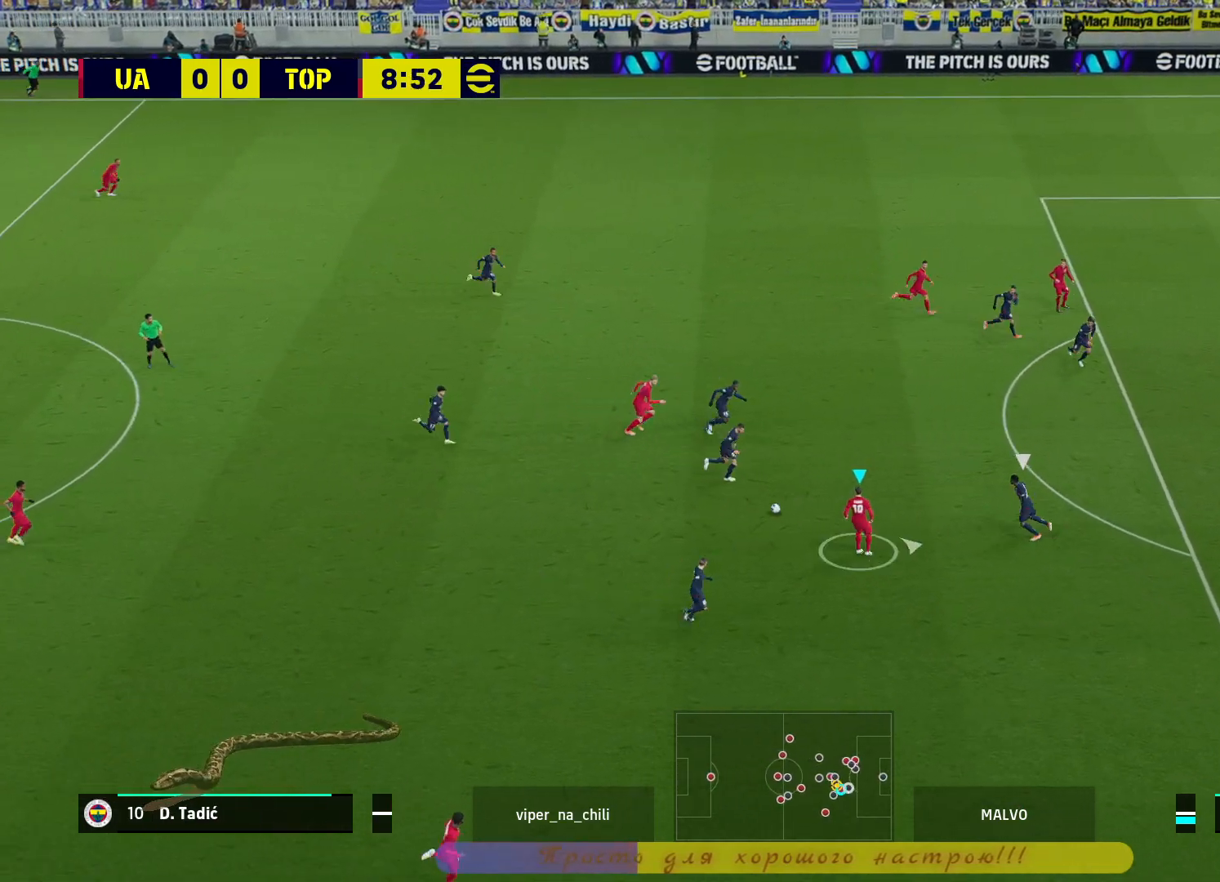
{"buttons": [], "left_stick": "center", "right_stick": "center", "events": [[267, "left_stick", "up-left"], [367, "DPAD_DOWN", "down"], [383, "left_stick", "center"], [400, "DPAD_DOWN", "up"]]}
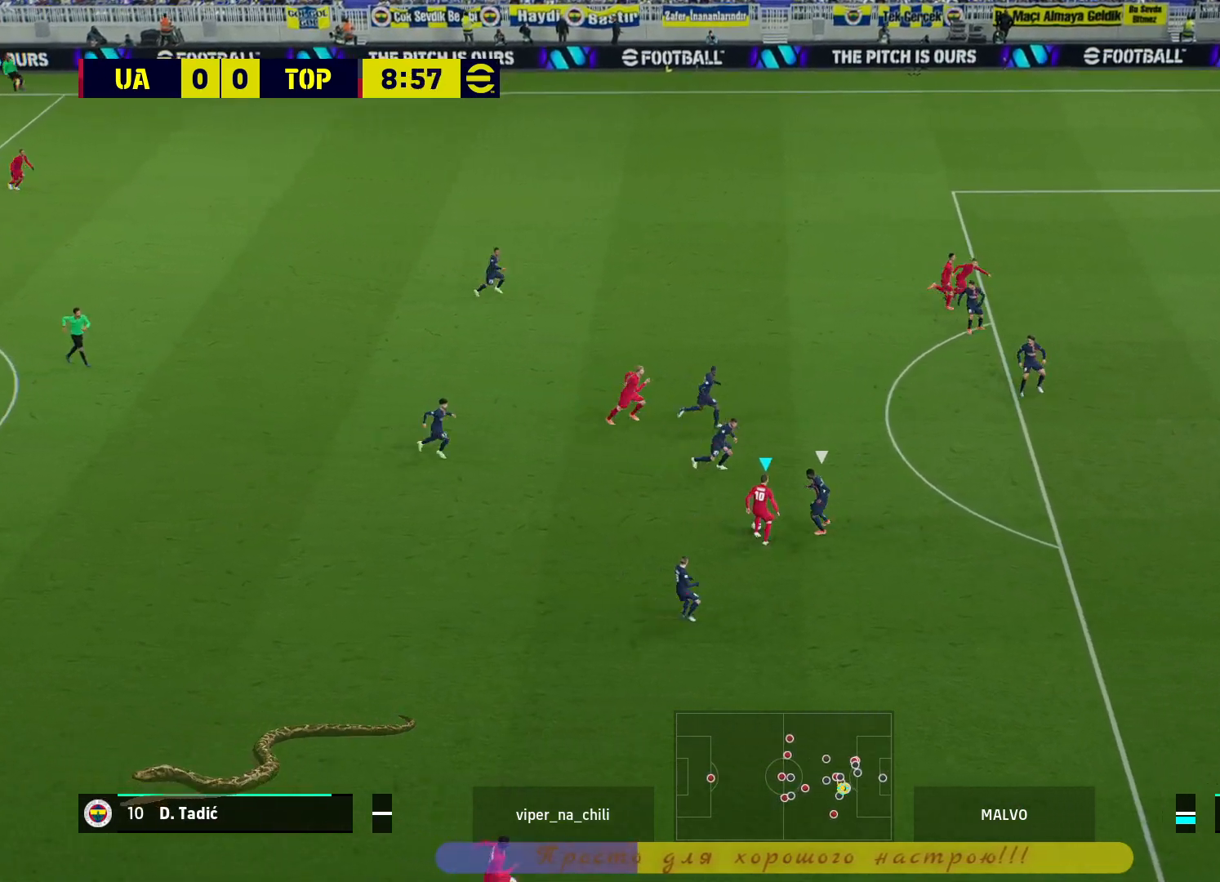
{"buttons": [], "left_stick": "center", "right_stick": "center", "events": [[200, "left_stick", "right"], [317, "left_stick", "left"], [467, "left_stick", "center"]]}
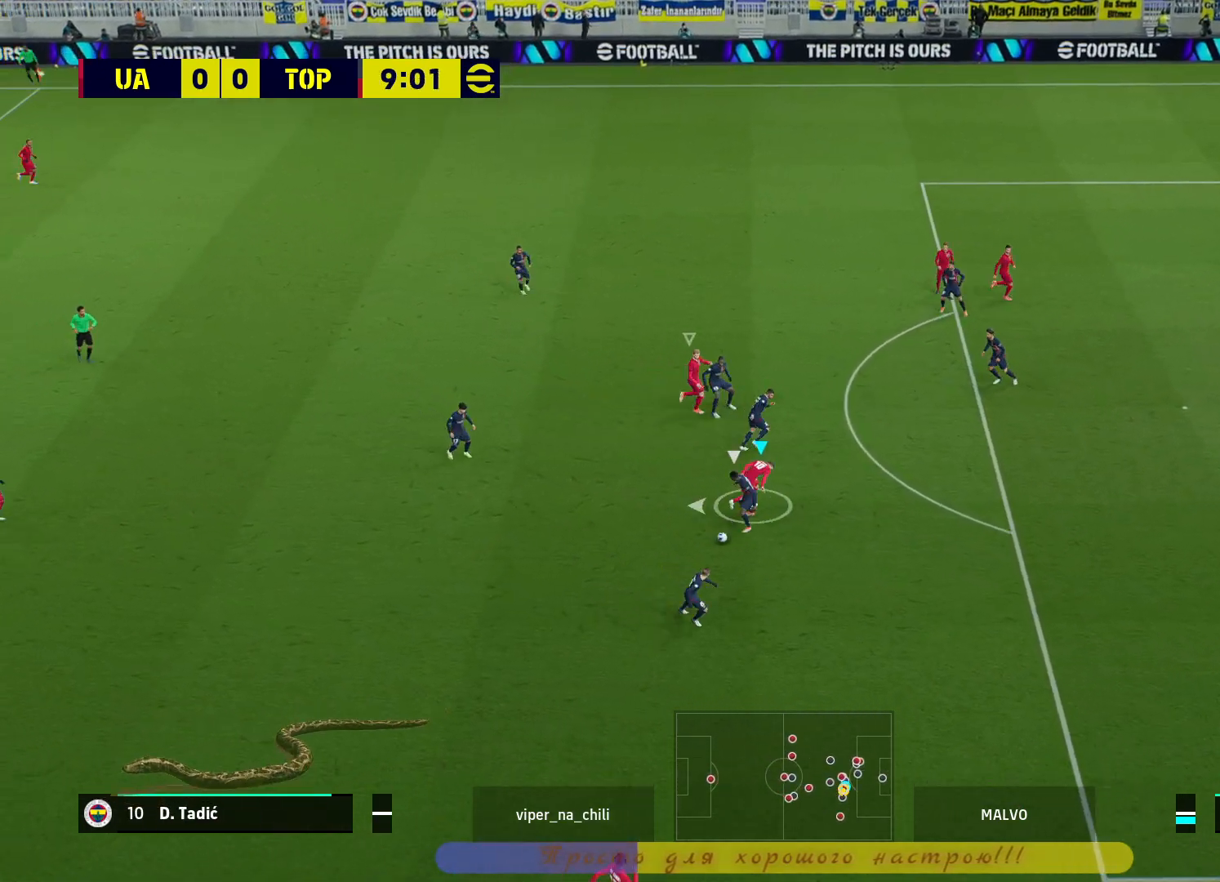
{"buttons": ["L1", "R2"], "left_stick": "down-right", "right_stick": "center", "events": [[50, "R2", "down"], [400, "left_stick", "down-right"], [450, "L1", "down"]]}
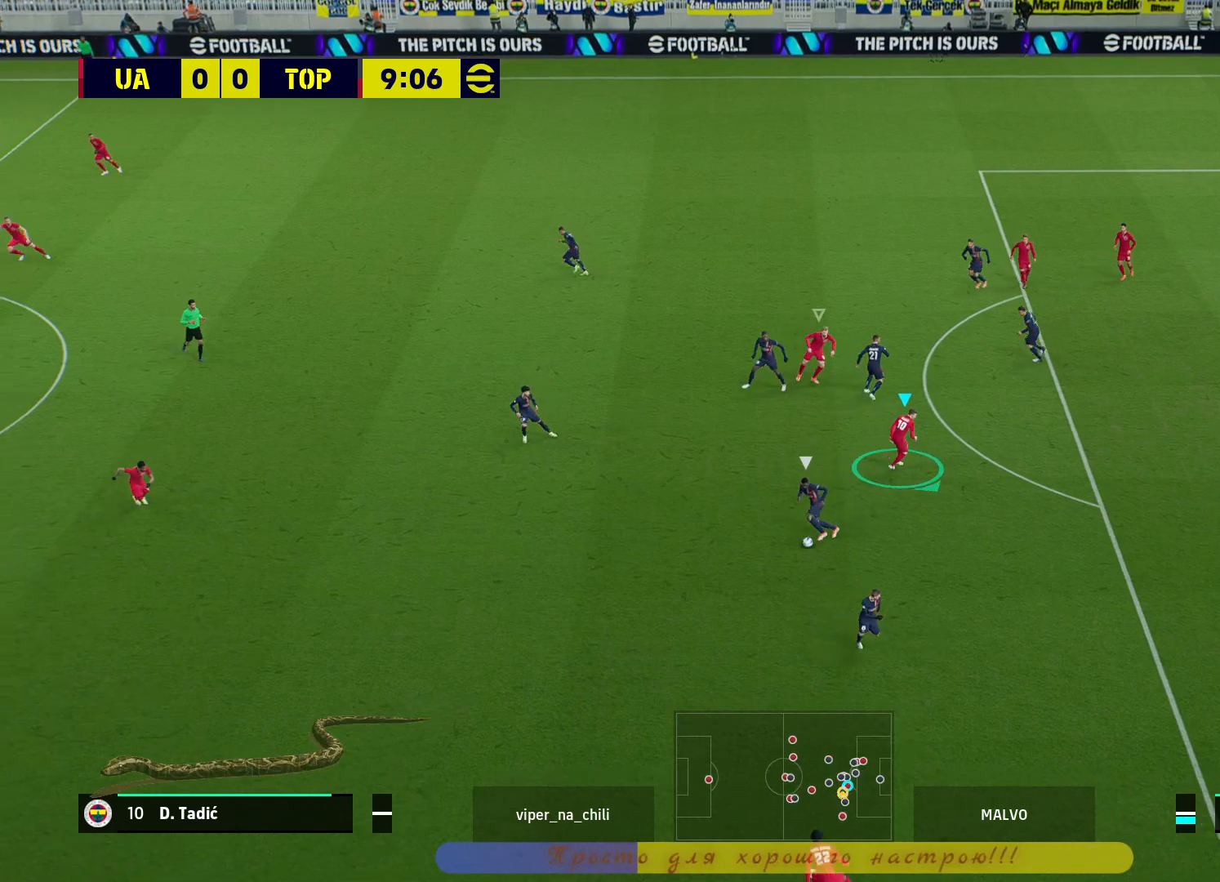
{"buttons": ["L1", "R2"], "left_stick": "up-right", "right_stick": "center", "events": [[83, "L1", "up"], [383, "L1", "down"], [417, "left_stick", "up-right"]]}
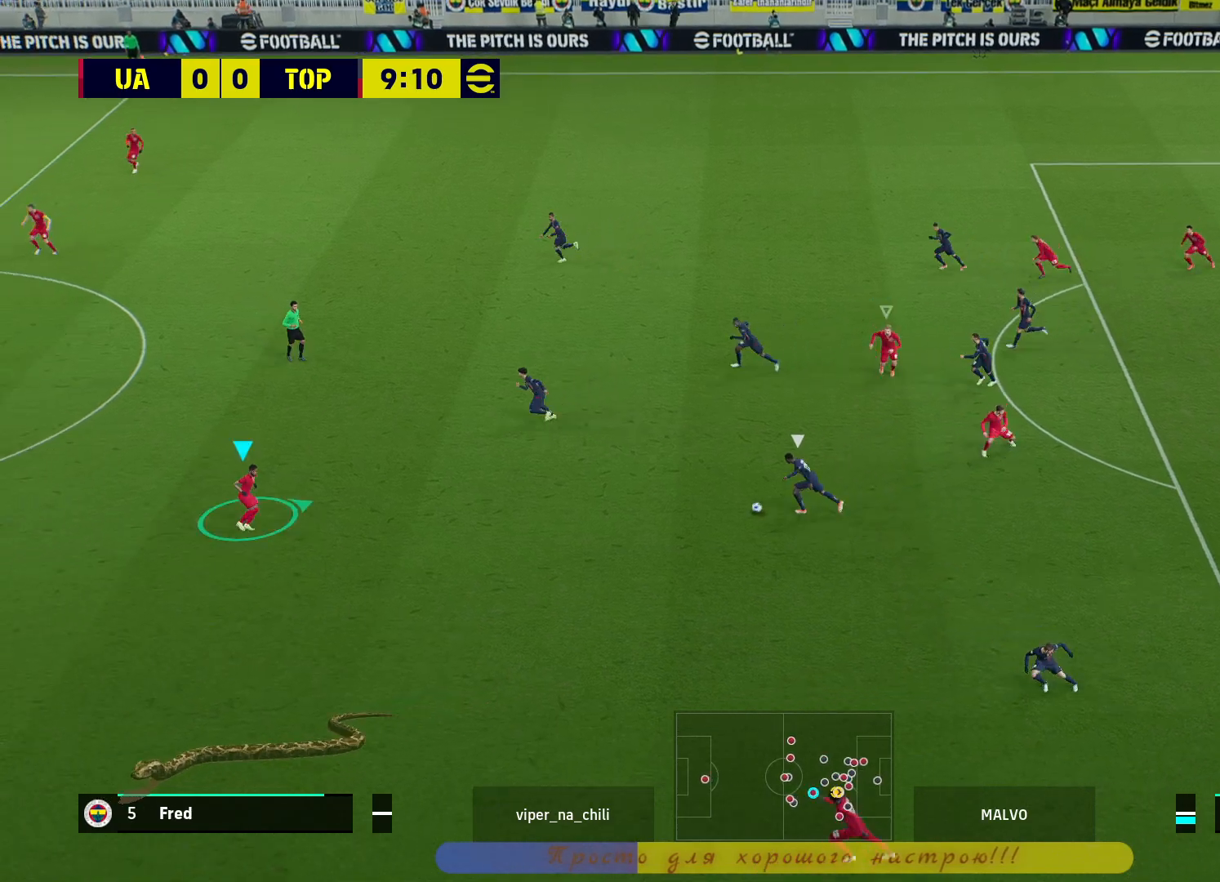
{"buttons": ["L2"], "left_stick": "up", "right_stick": "center", "events": [[17, "L1", "up"], [233, "left_stick", "up"], [250, "L2", "down"], [433, "R2", "up"]]}
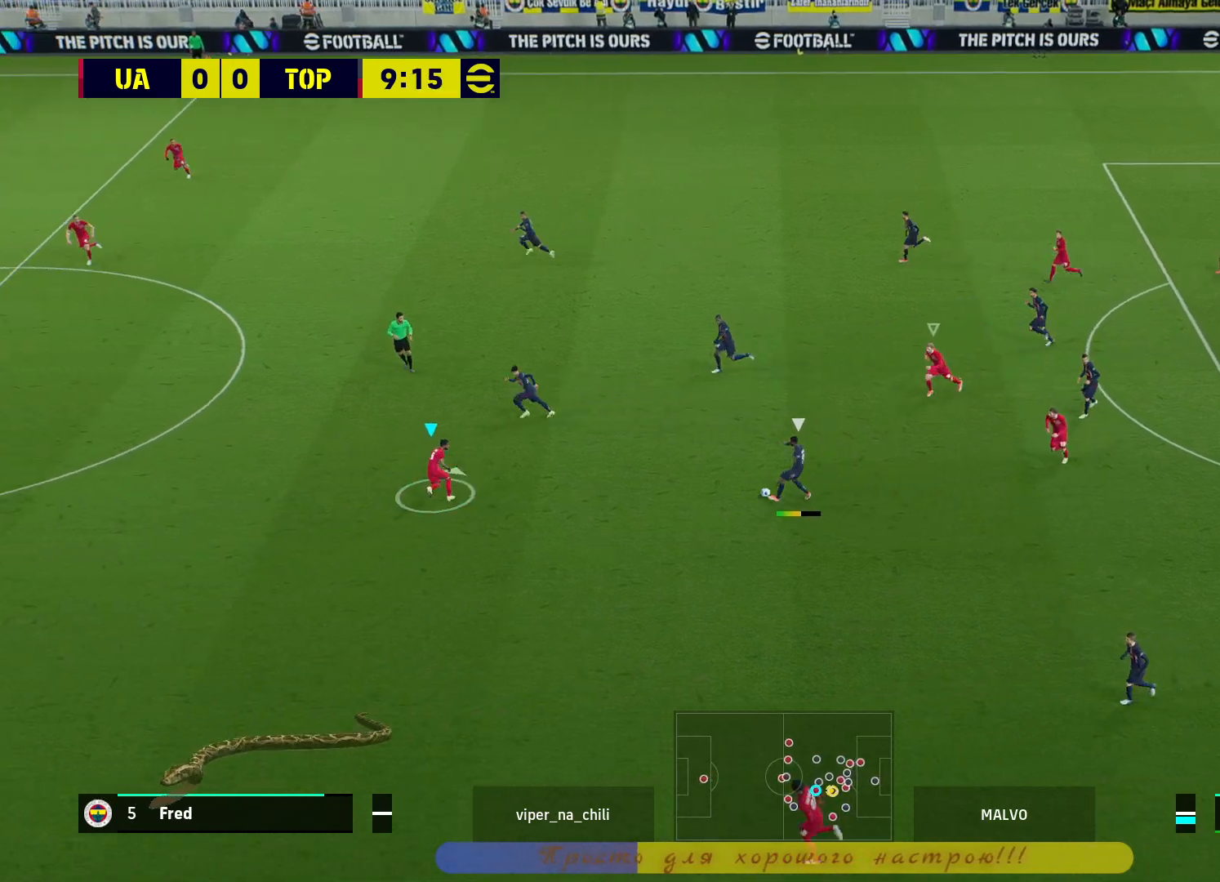
{"buttons": ["R2"], "left_stick": "up-left", "right_stick": "center", "events": [[333, "R2", "down"], [333, "left_stick", "up-left"], [433, "L2", "up"]]}
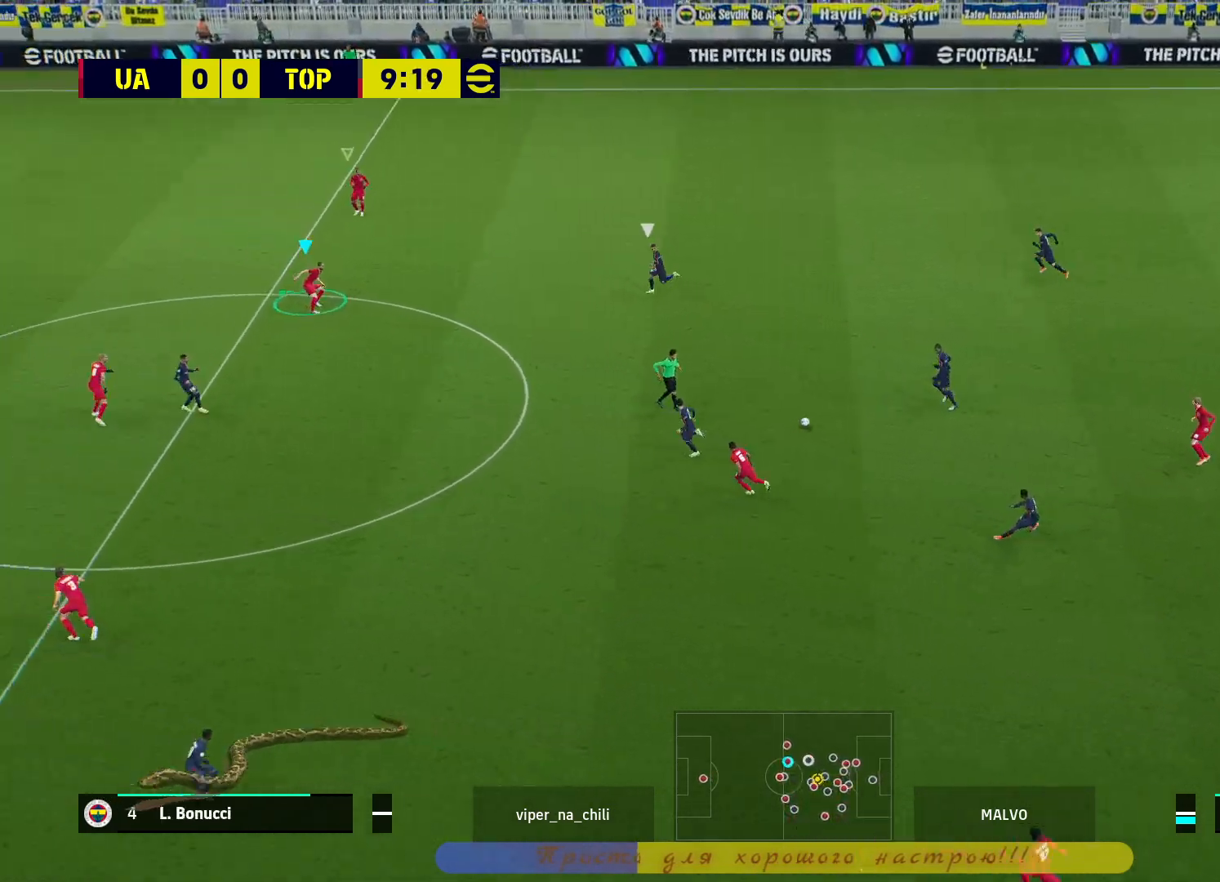
{"buttons": ["R2"], "left_stick": "down-right", "right_stick": "center", "events": [[67, "left_stick", "down-right"]]}
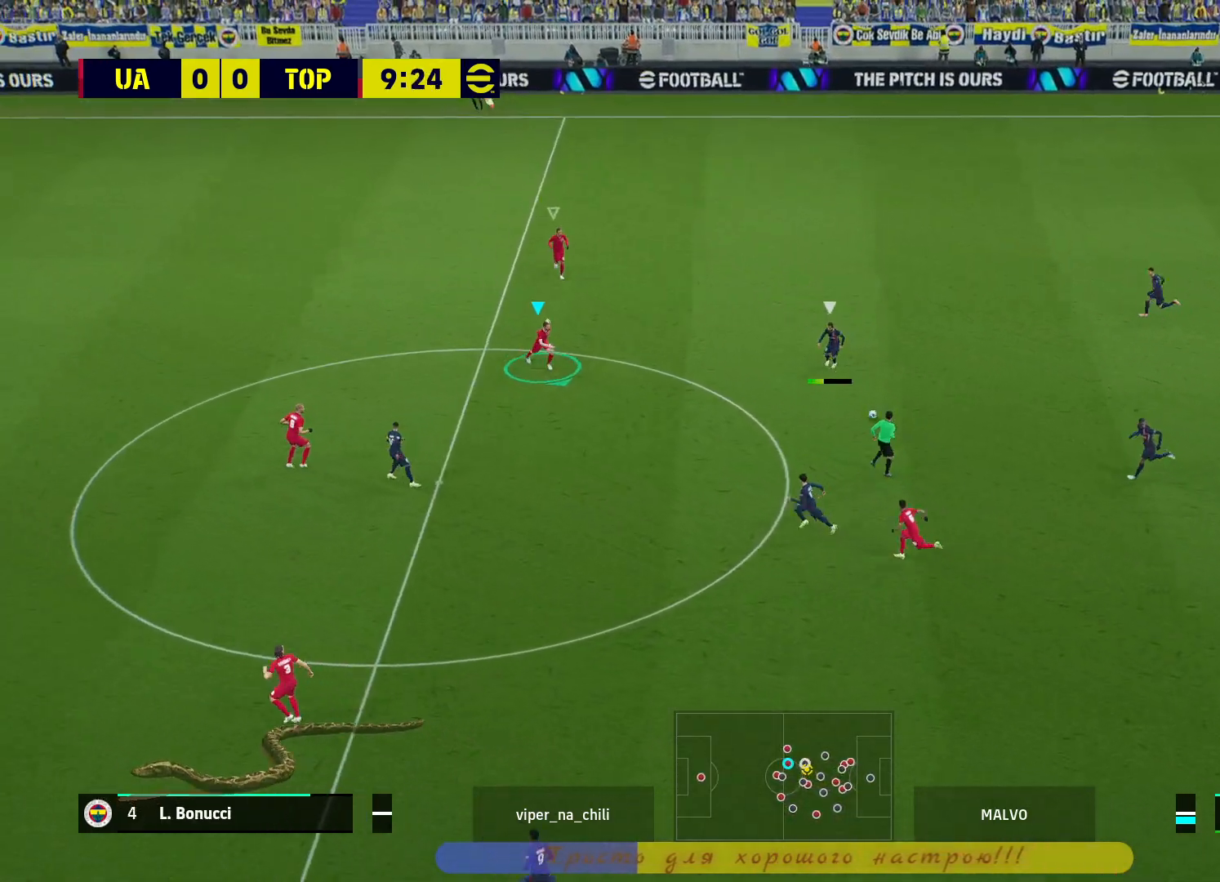
{"buttons": ["L2", "R2"], "left_stick": "down", "right_stick": "center", "events": [[167, "L2", "down"], [483, "left_stick", "down"]]}
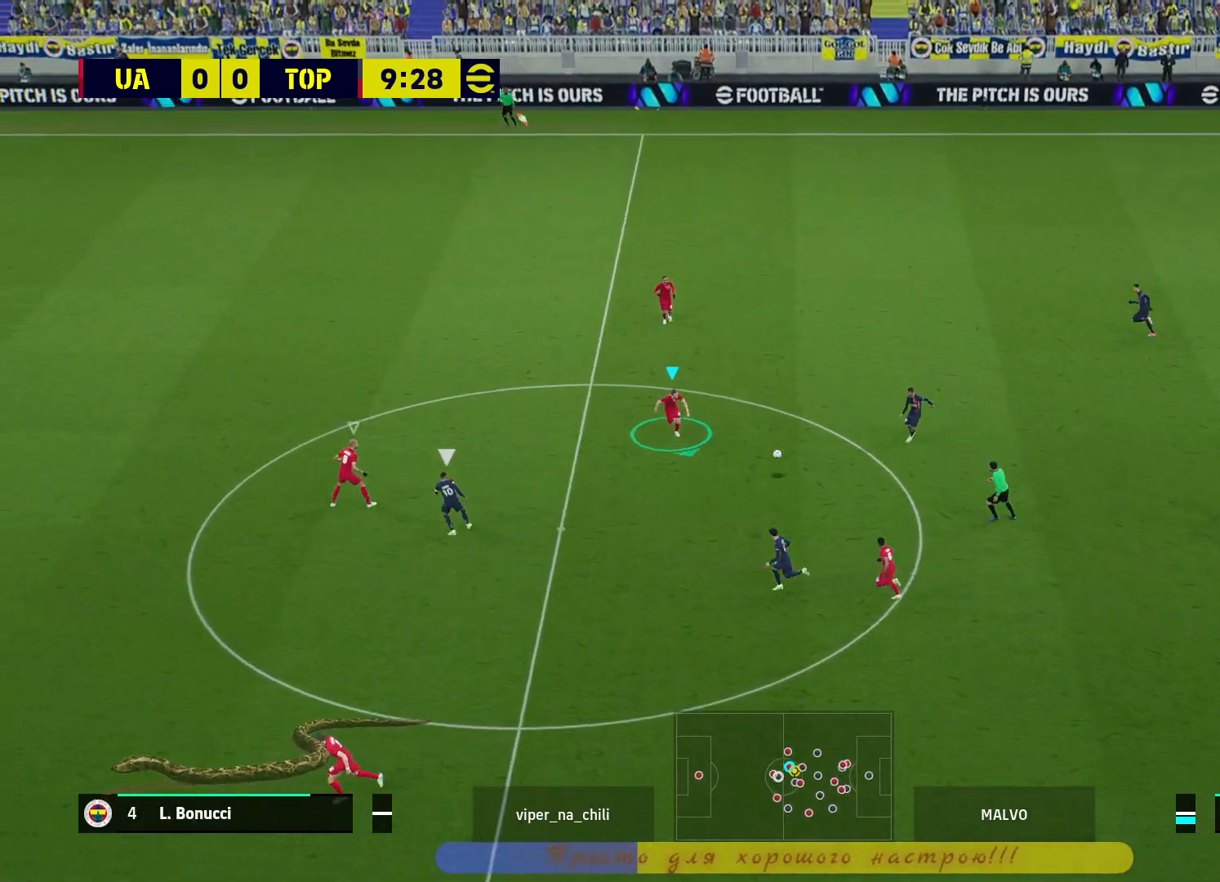
{"buttons": ["L2", "R2"], "left_stick": "down", "right_stick": "center", "events": [[117, "left_stick", "down-left"], [250, "left_stick", "down"]]}
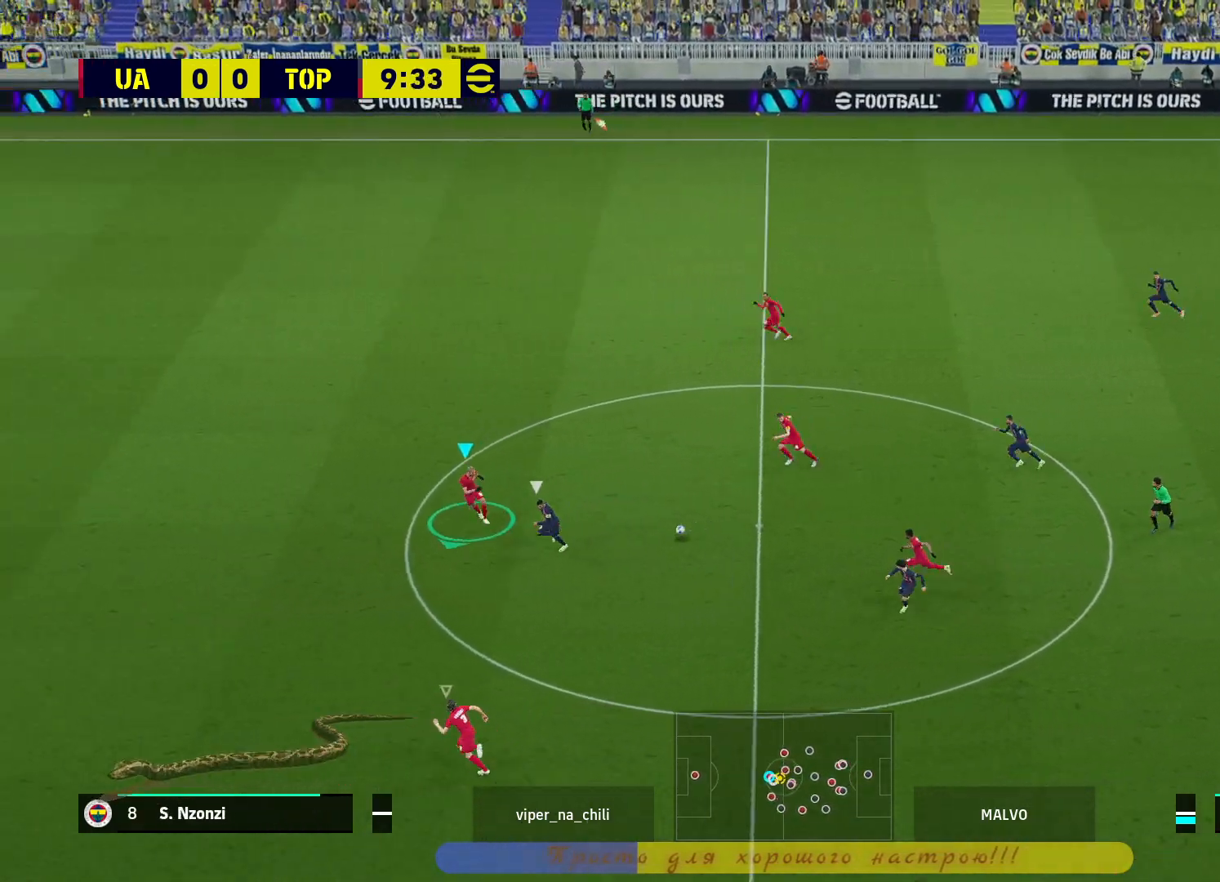
{"buttons": ["L2", "R2"], "left_stick": "down-right", "right_stick": "center", "events": [[317, "left_stick", "down-right"]]}
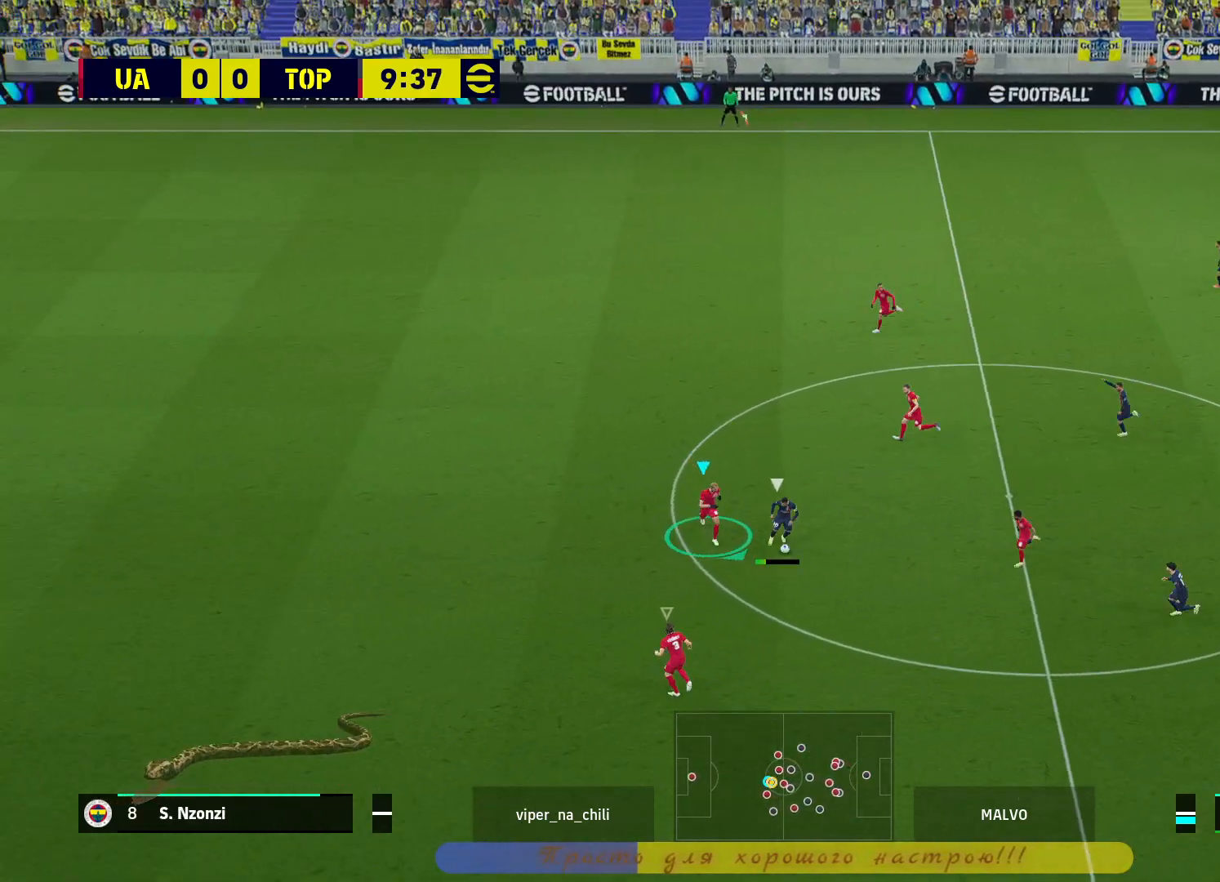
{"buttons": ["L2", "R2"], "left_stick": "down-right", "right_stick": "center", "events": []}
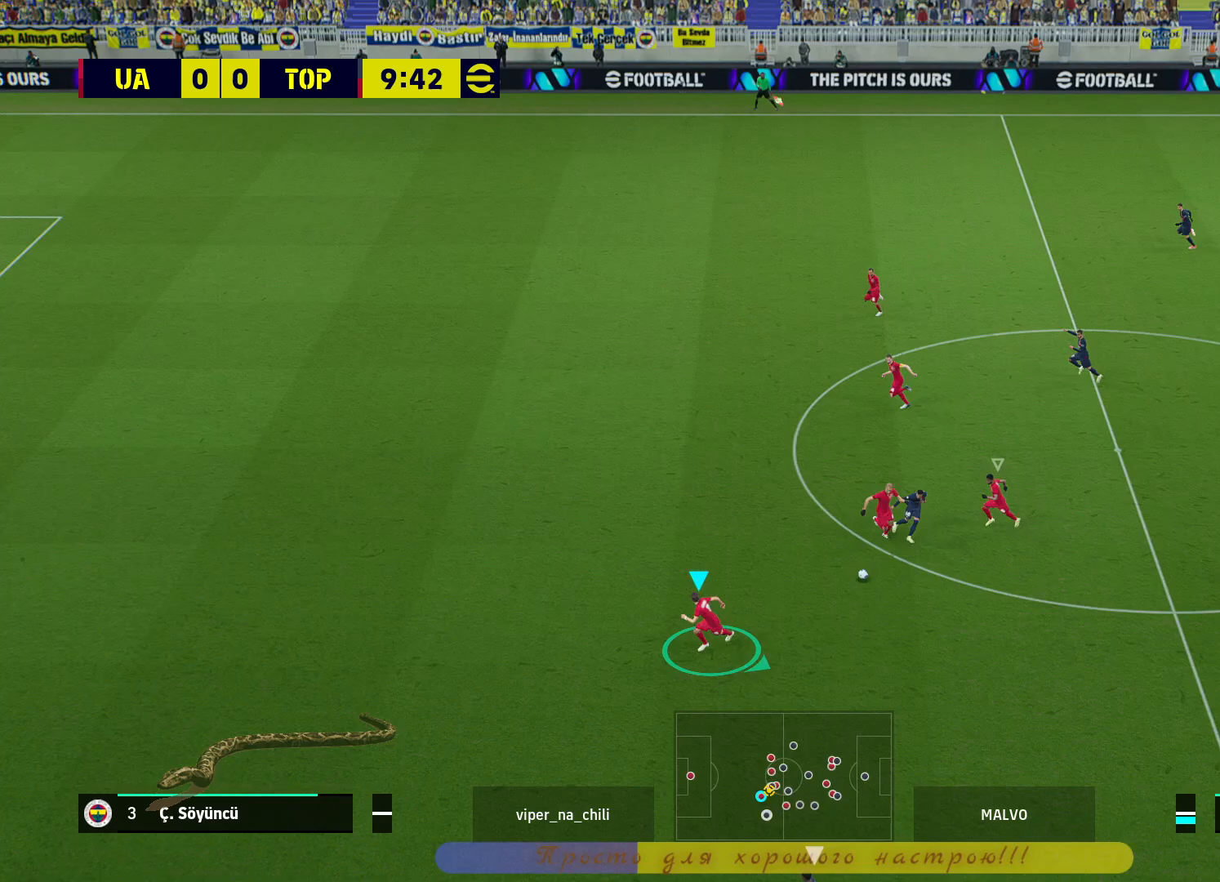
{"buttons": ["R2"], "left_stick": "down-left", "right_stick": "center", "events": [[400, "left_stick", "down-left"], [450, "L2", "up"]]}
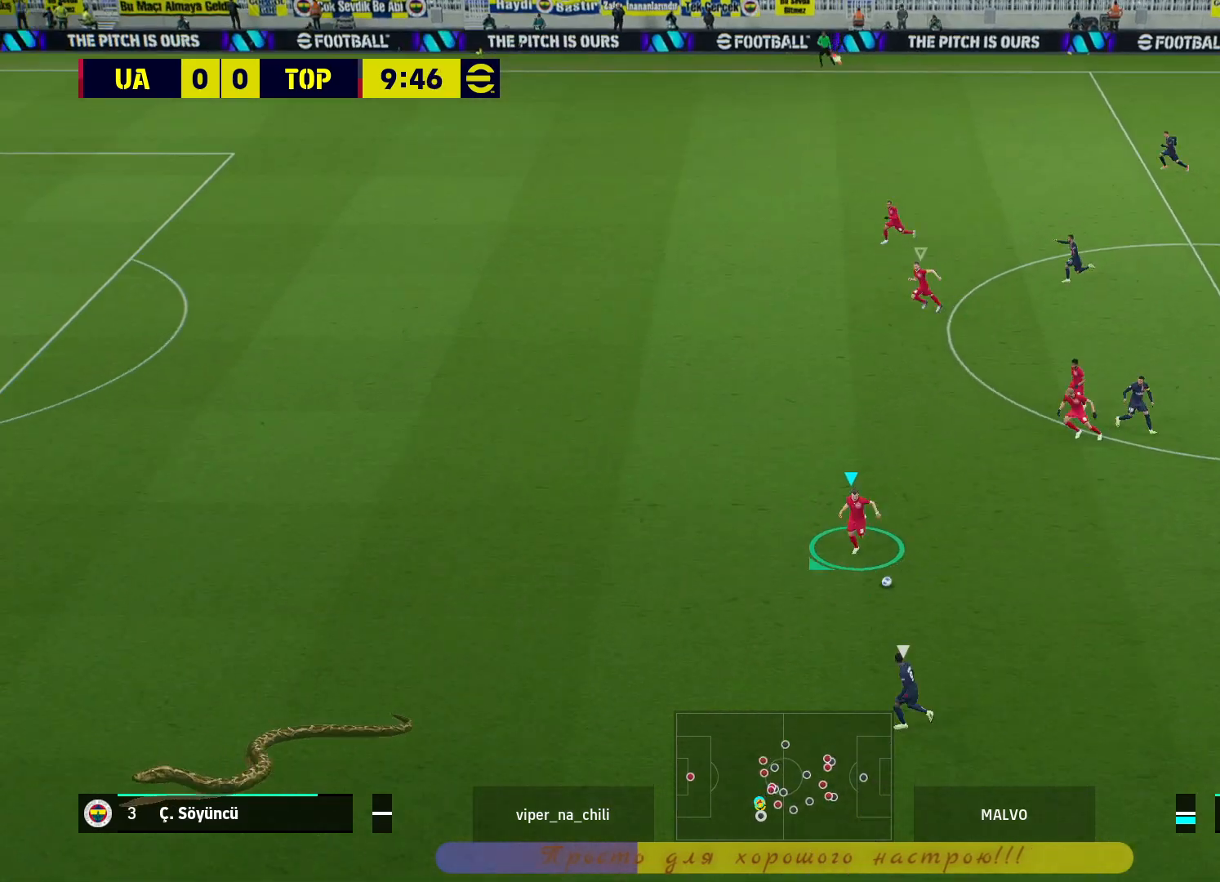
{"buttons": ["R2"], "left_stick": "left", "right_stick": "center", "events": [[367, "left_stick", "left"]]}
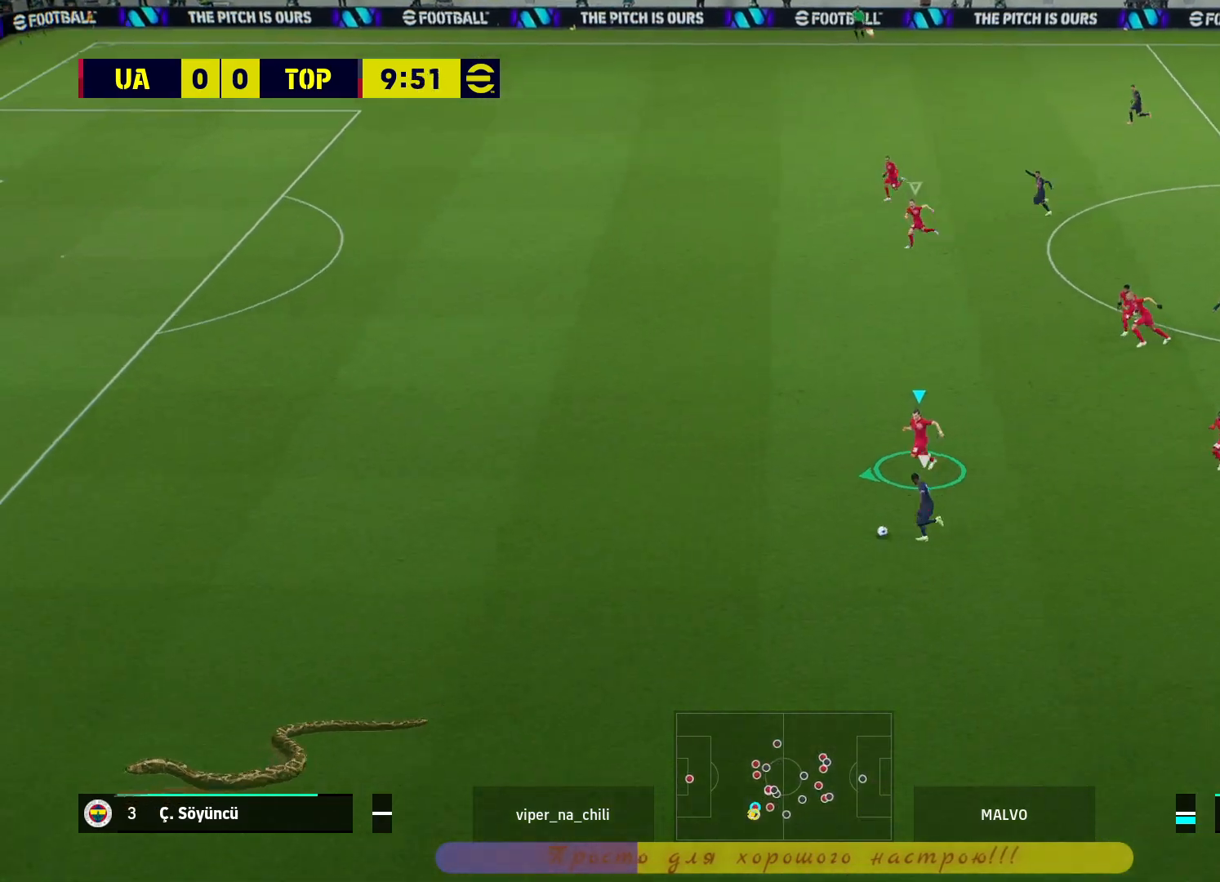
{"buttons": ["R2"], "left_stick": "left", "right_stick": "center", "events": []}
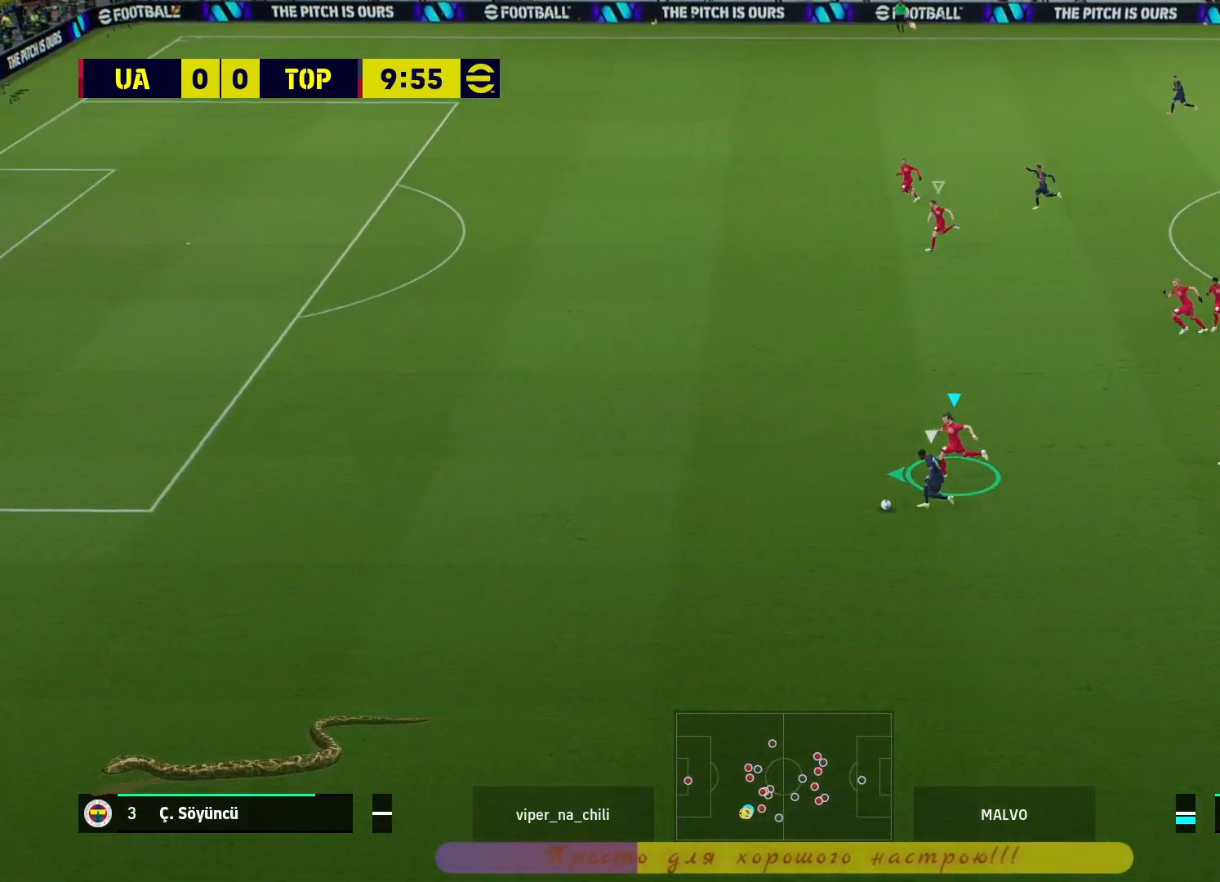
{"buttons": ["R2"], "left_stick": "left", "right_stick": "center", "events": []}
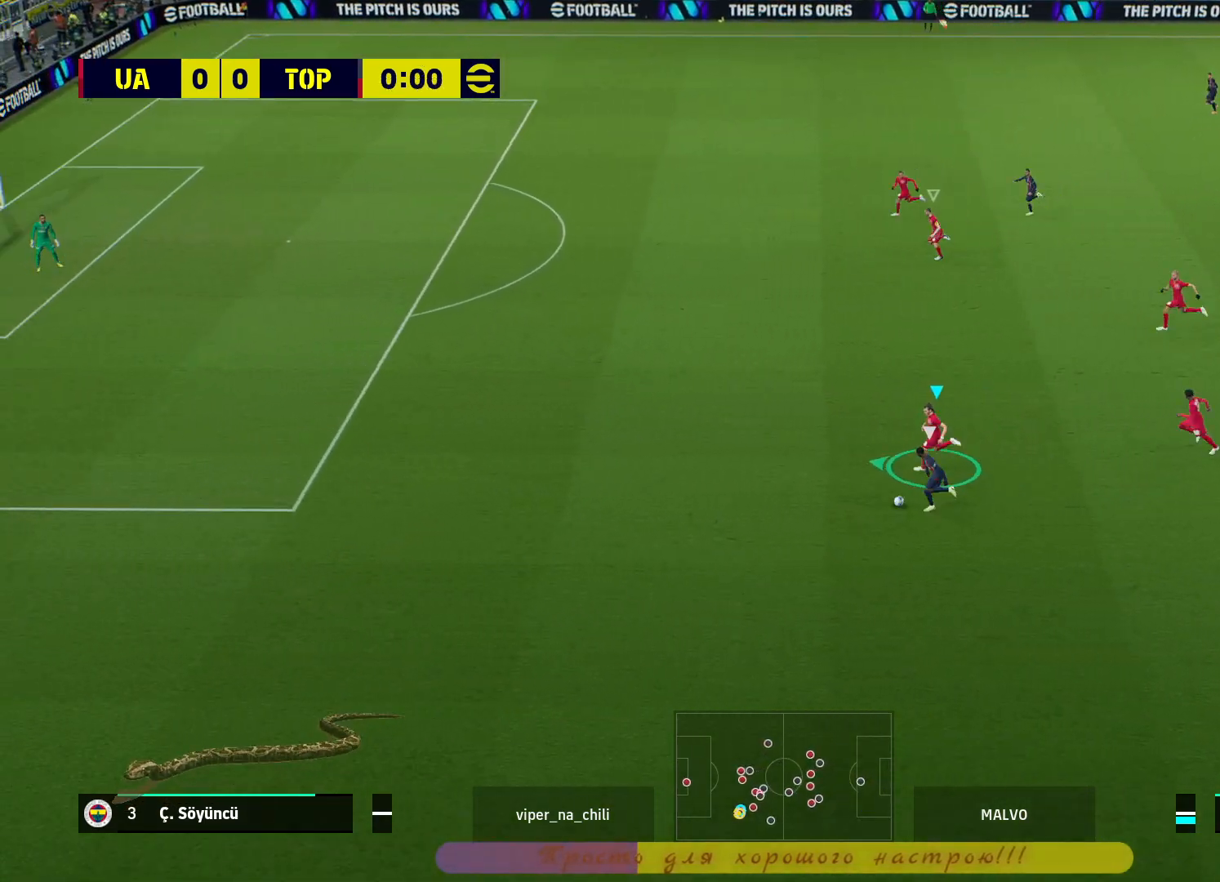
{"buttons": ["R2"], "left_stick": "left", "right_stick": "center", "events": []}
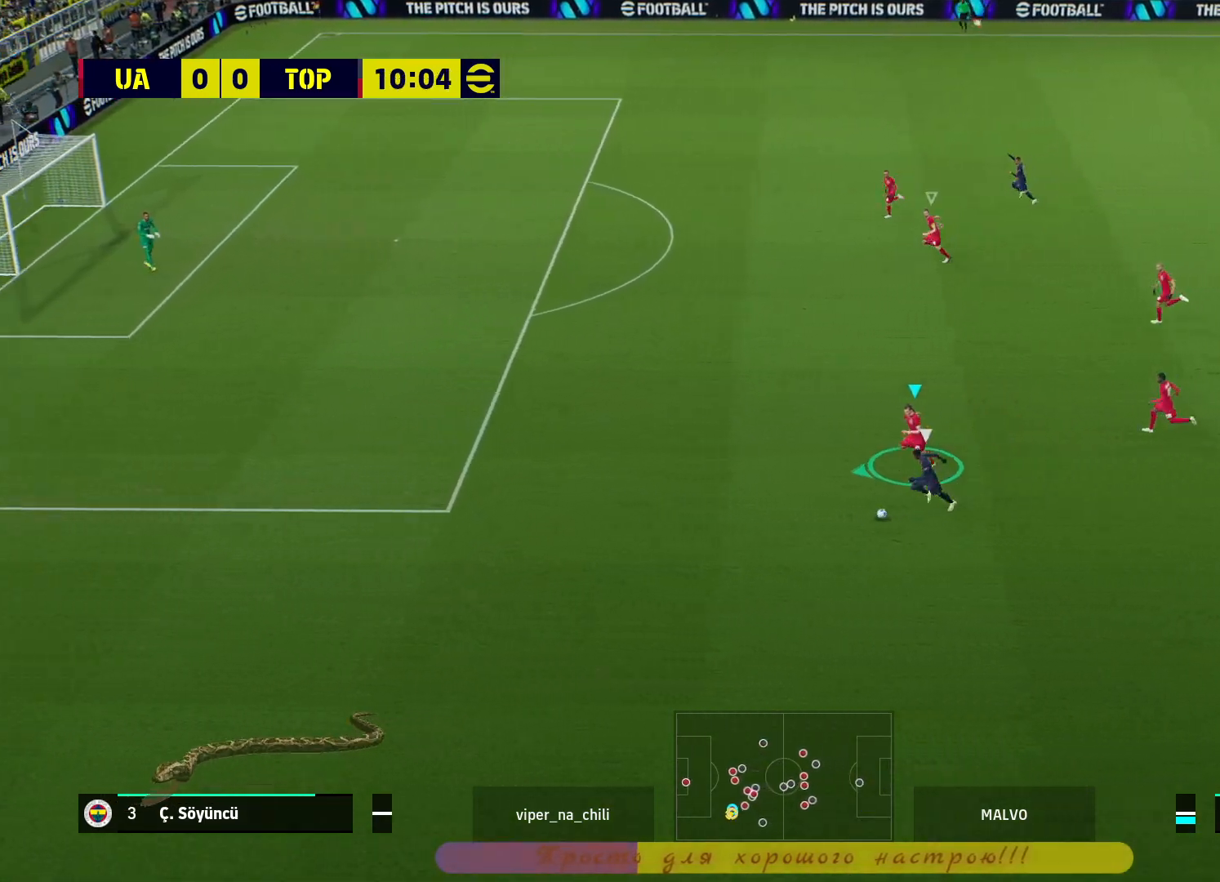
{"buttons": ["L2"], "left_stick": "left", "right_stick": "center", "events": [[233, "L2", "down"], [500, "R2", "up"]]}
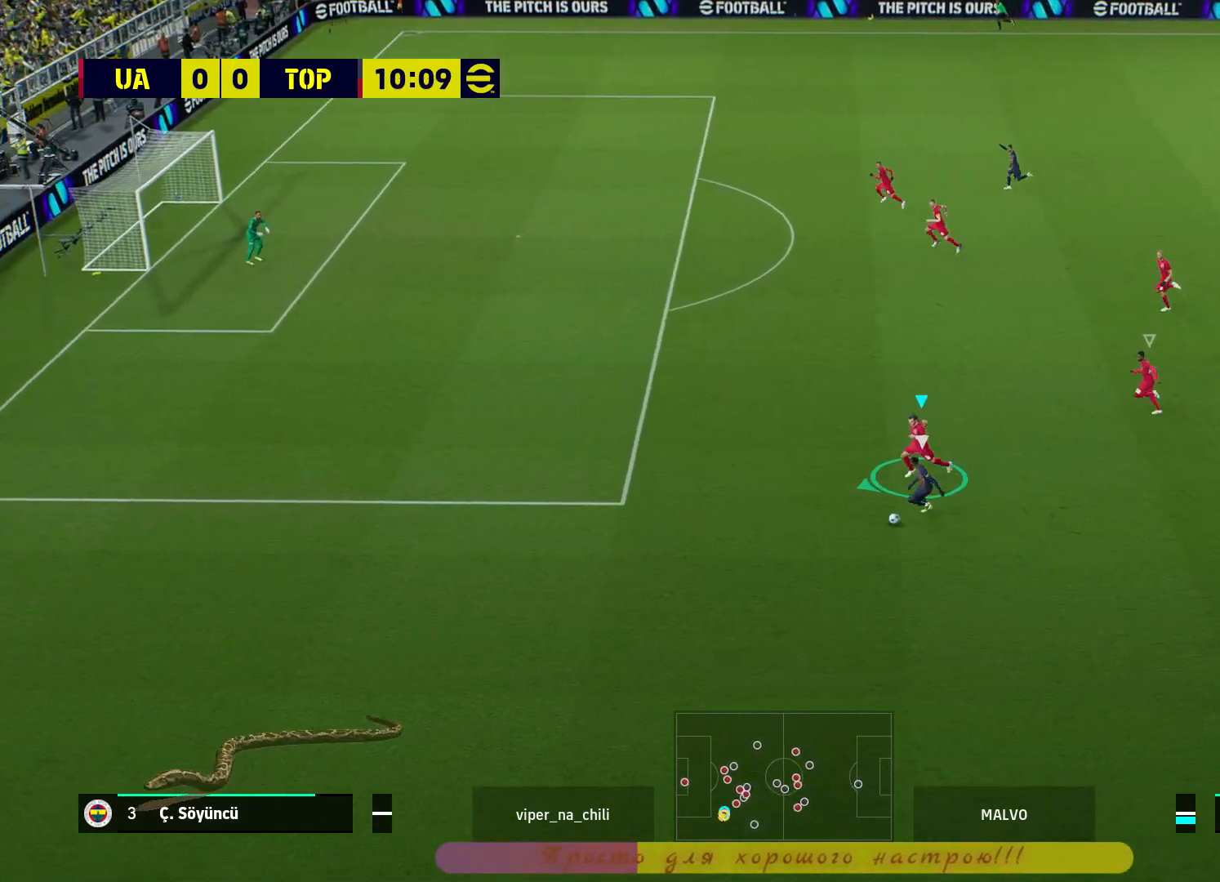
{"buttons": ["L2"], "left_stick": "down-right", "right_stick": "center", "events": [[133, "left_stick", "down-right"]]}
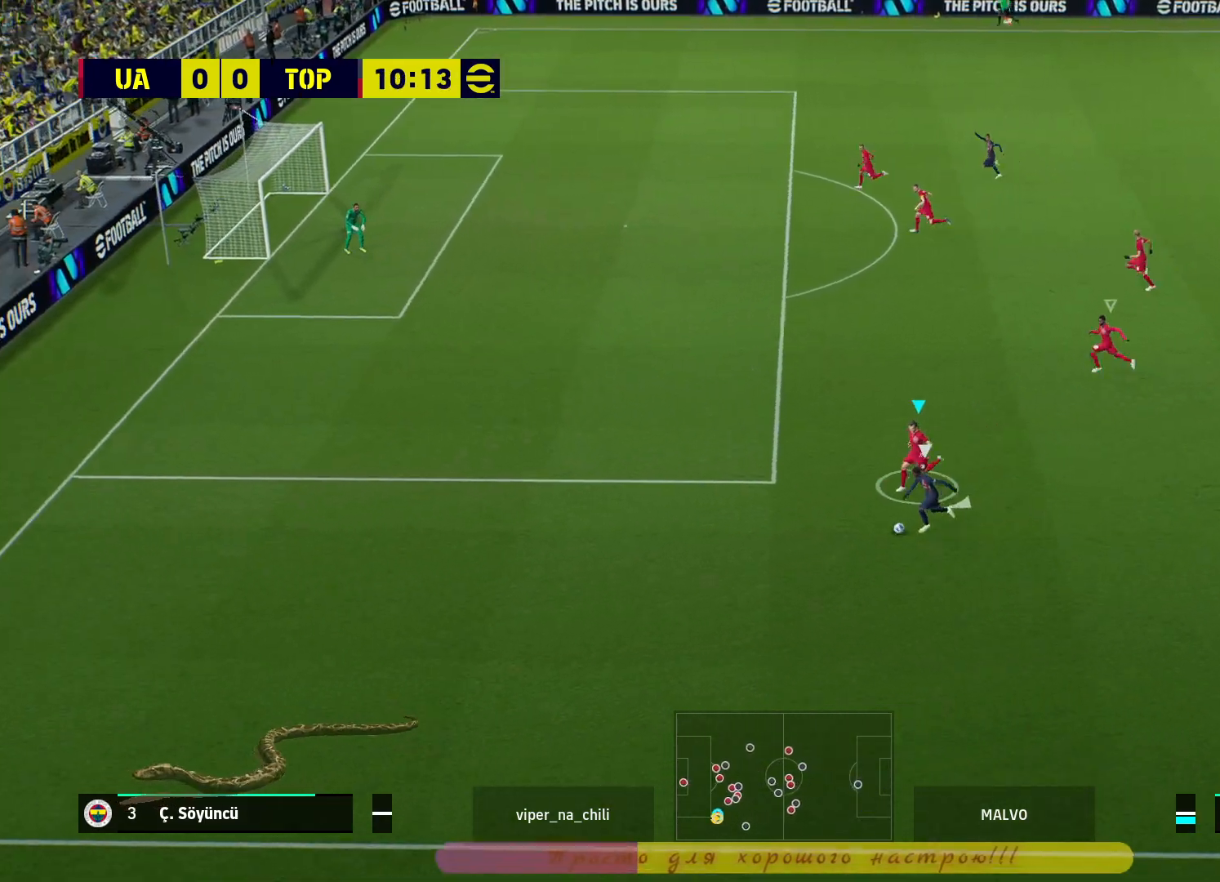
{"buttons": ["L2"], "left_stick": "down-right", "right_stick": "center", "events": []}
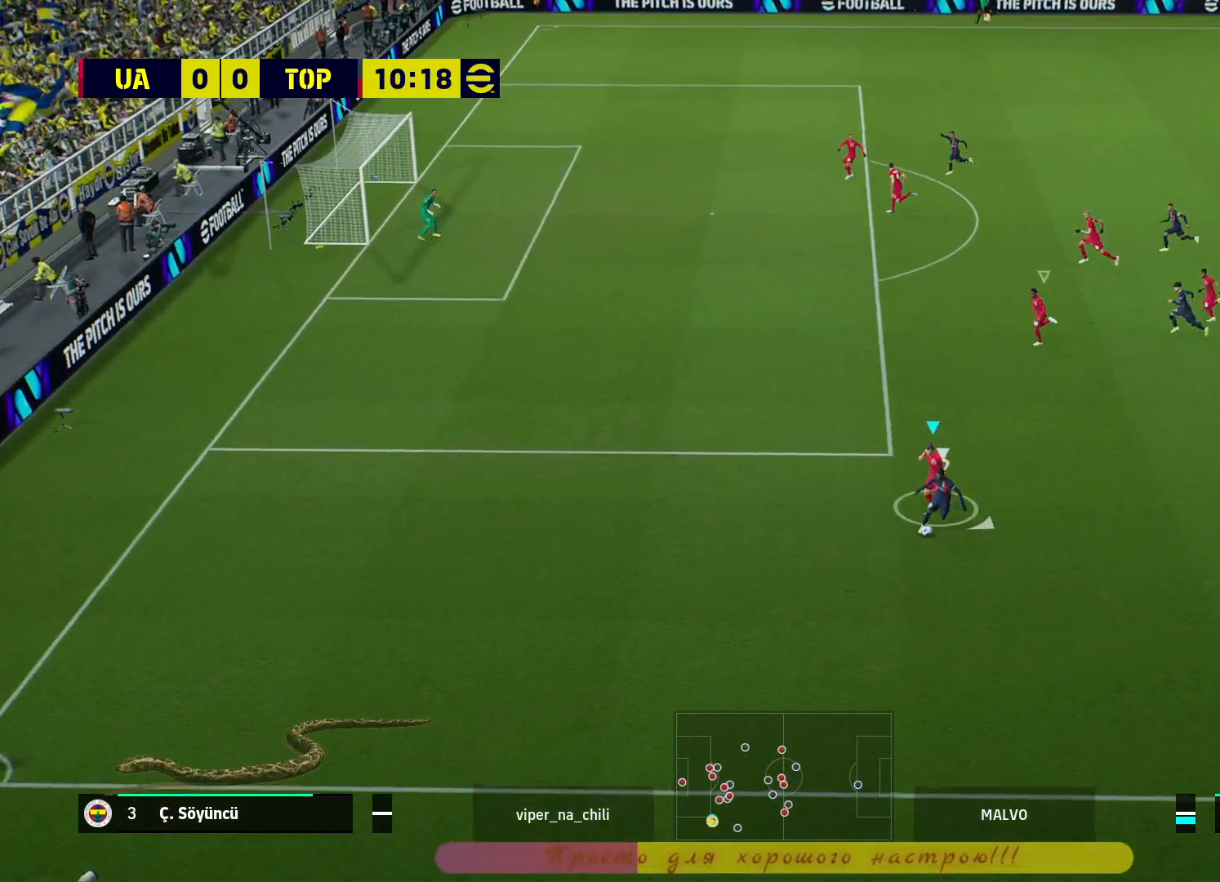
{"buttons": ["L2"], "left_stick": "right", "right_stick": "center", "events": [[83, "left_stick", "right"]]}